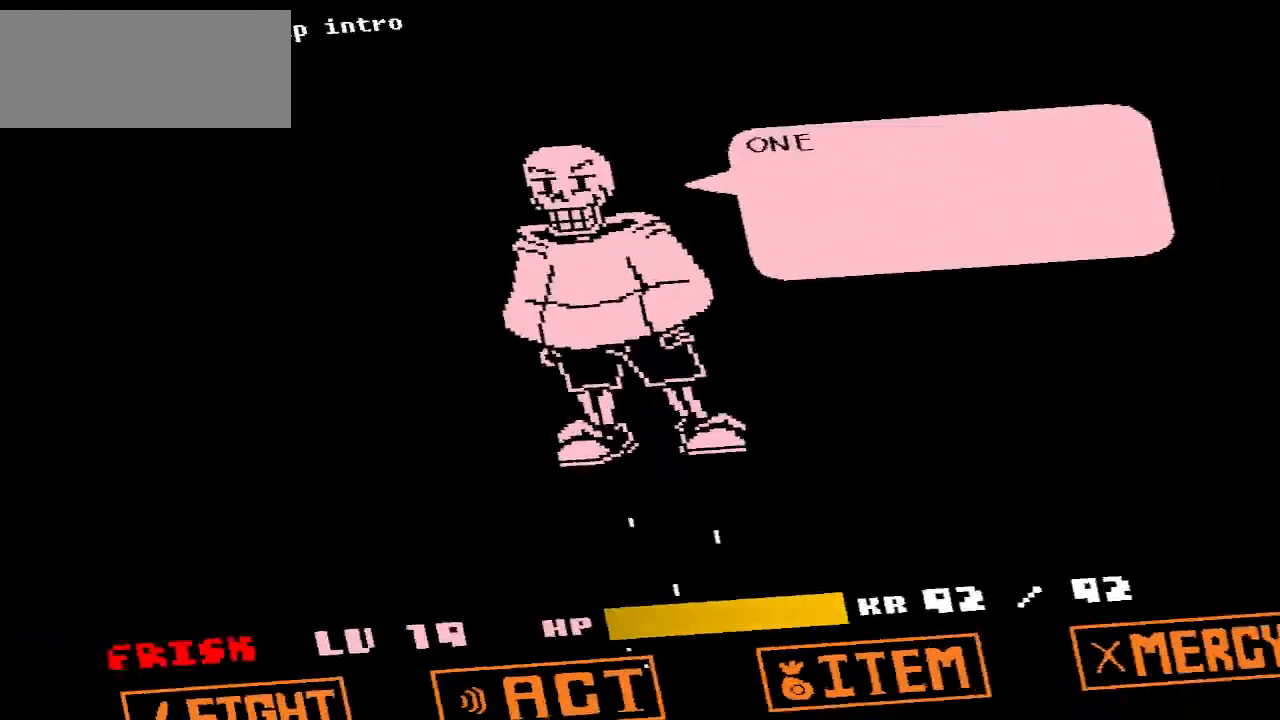
Gameplay with keyboard; each line is a JSON object with the keys held at the frame after it. "events" lists presses ("down") and releases ("up") of "c", "down", "left", "right", "up", "x" and "z" between this image and that frame as [ms after this image, input, new state], when the widget could be followed in between. No other keys are recorded. Mouse input is not recorded.
{"keys": ["right"], "events": [[467, "right", "down"]]}
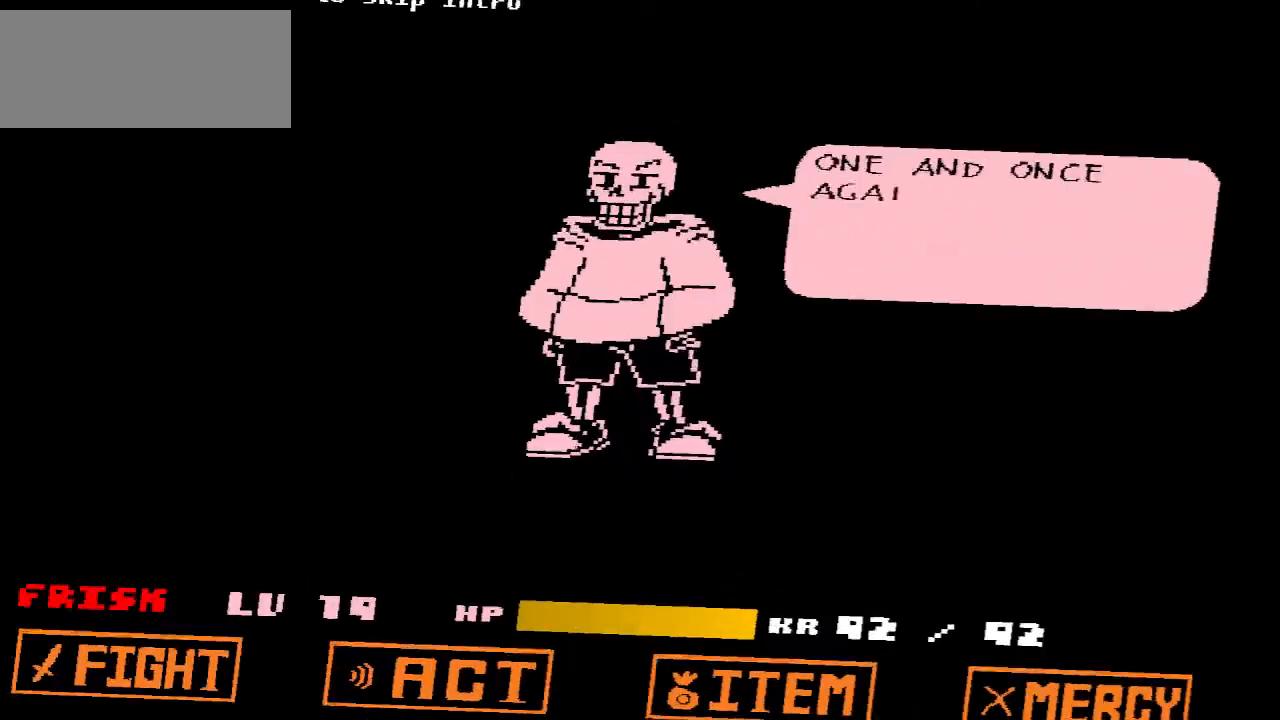
{"keys": ["right"], "events": []}
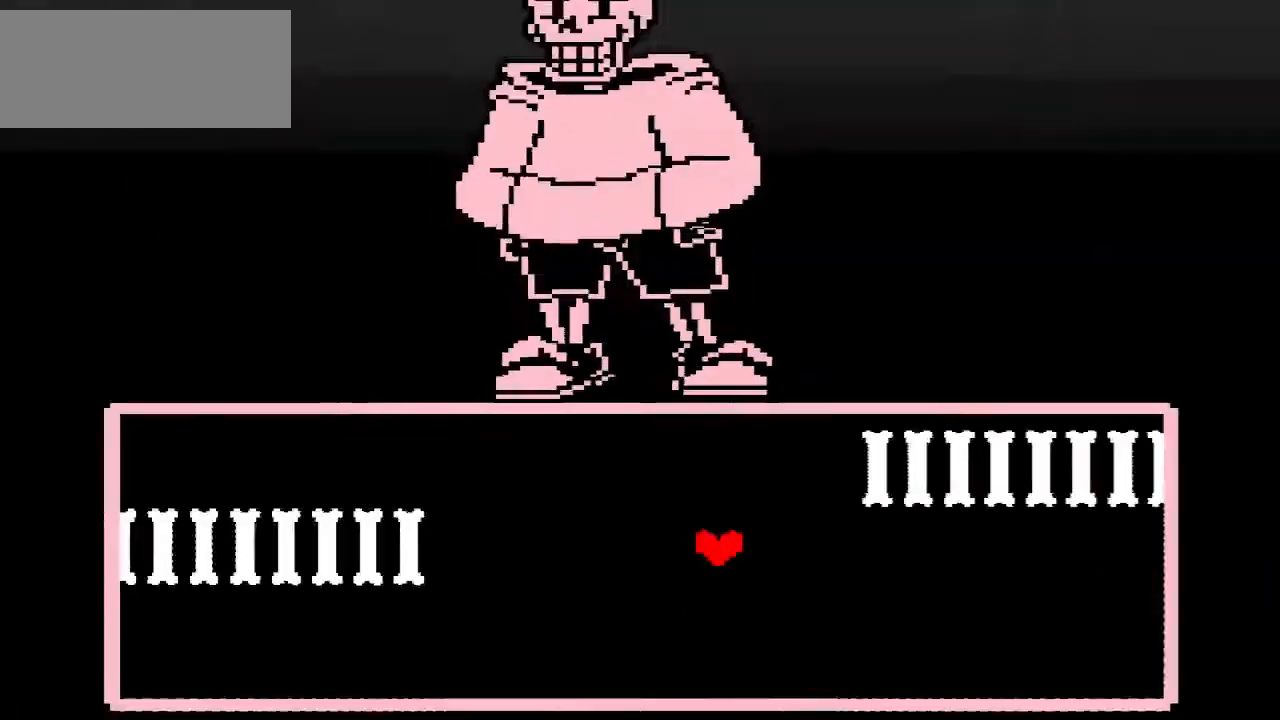
{"keys": ["right"], "events": []}
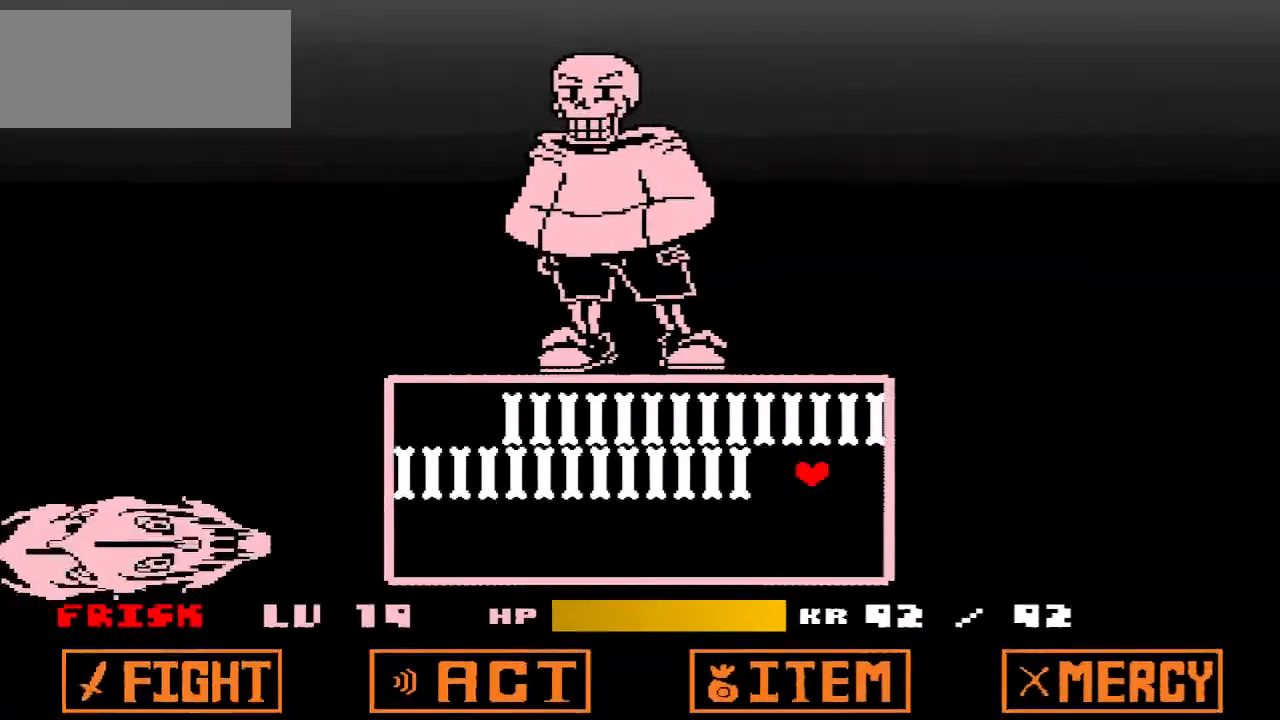
{"keys": ["right"], "events": []}
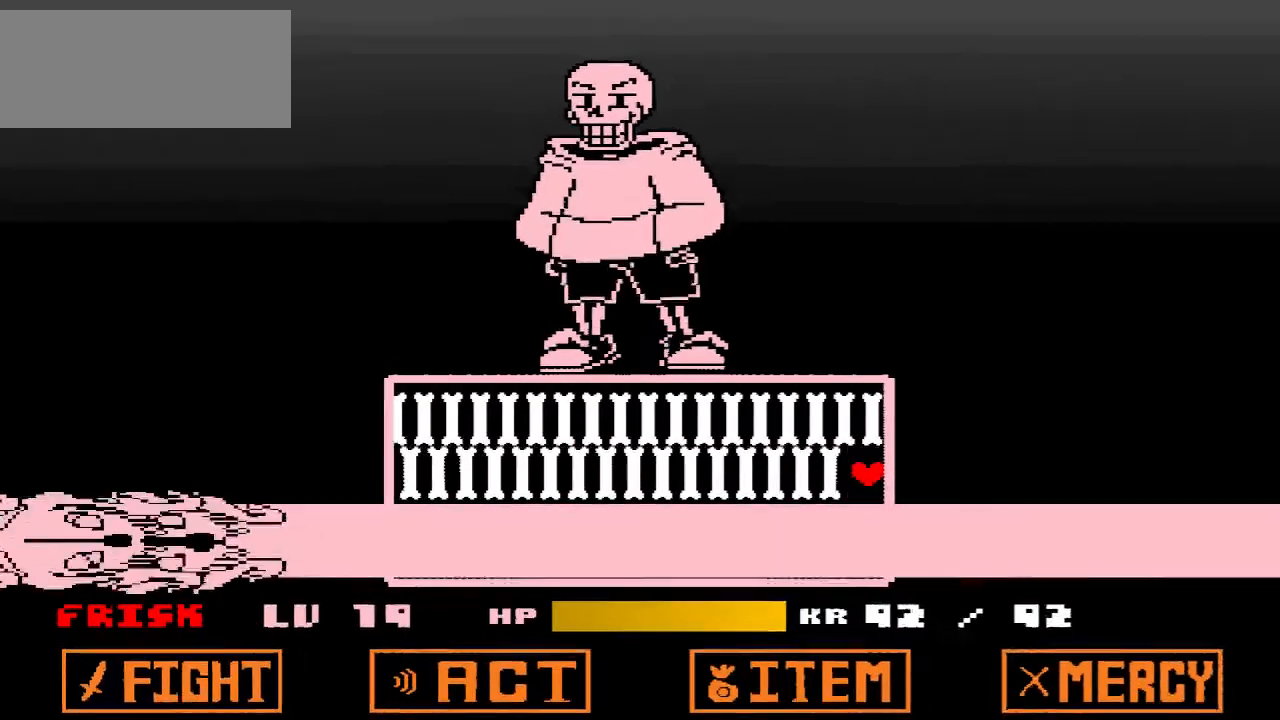
{"keys": ["left"], "events": [[233, "right", "up"], [433, "left", "down"]]}
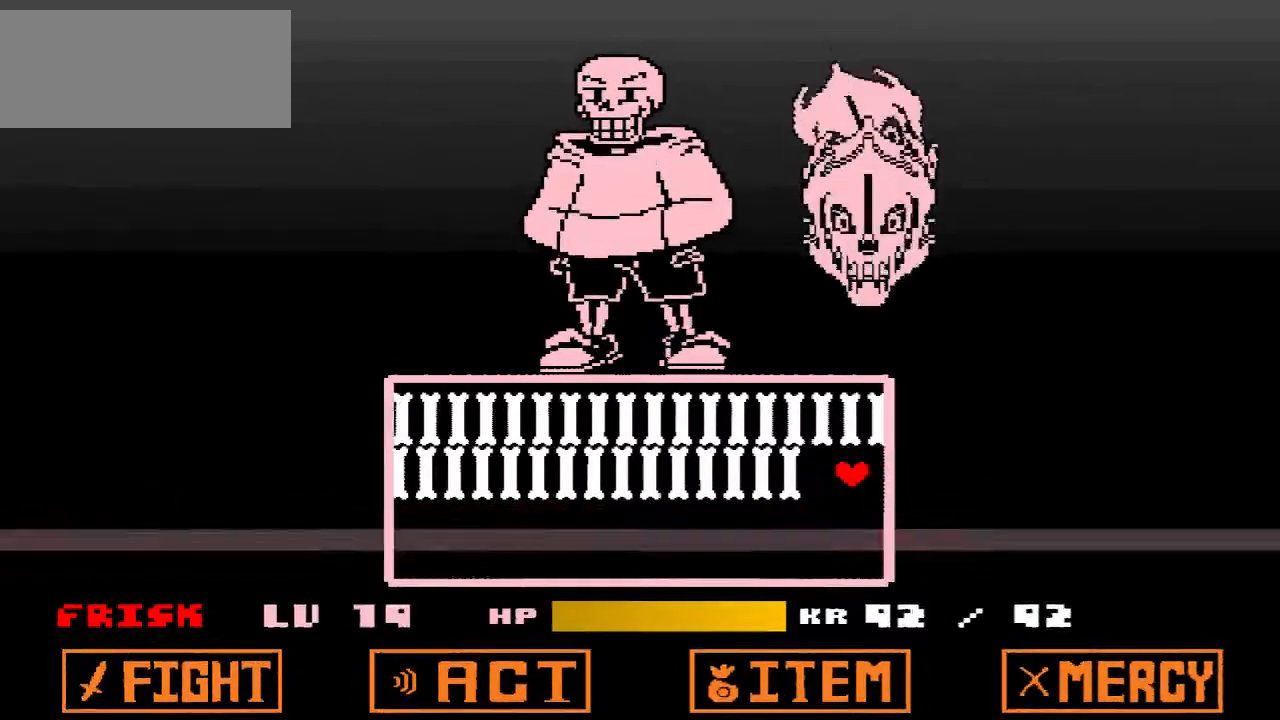
{"keys": ["down", "left"], "events": [[133, "down", "down"], [333, "down", "up"], [400, "down", "down"]]}
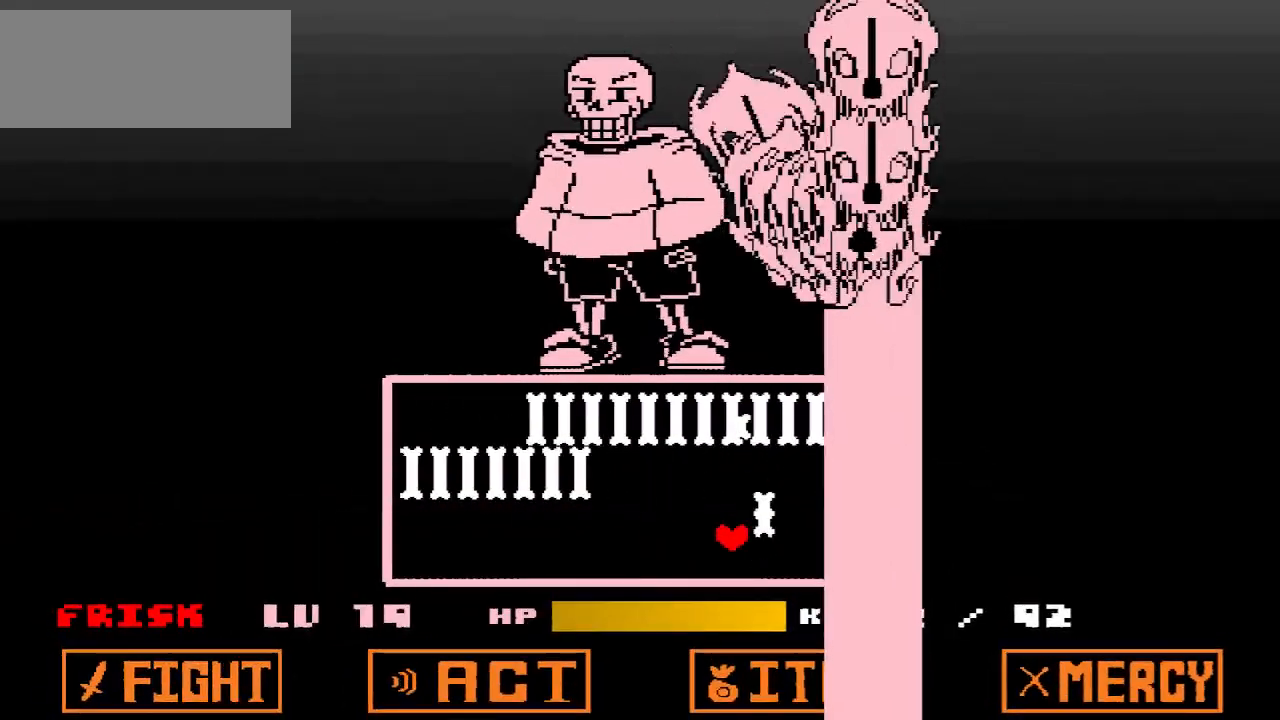
{"keys": [], "events": [[133, "down", "up"], [200, "left", "up"], [233, "down", "down"], [233, "left", "down"], [333, "down", "up"], [367, "down", "down"], [433, "down", "up"], [467, "left", "up"]]}
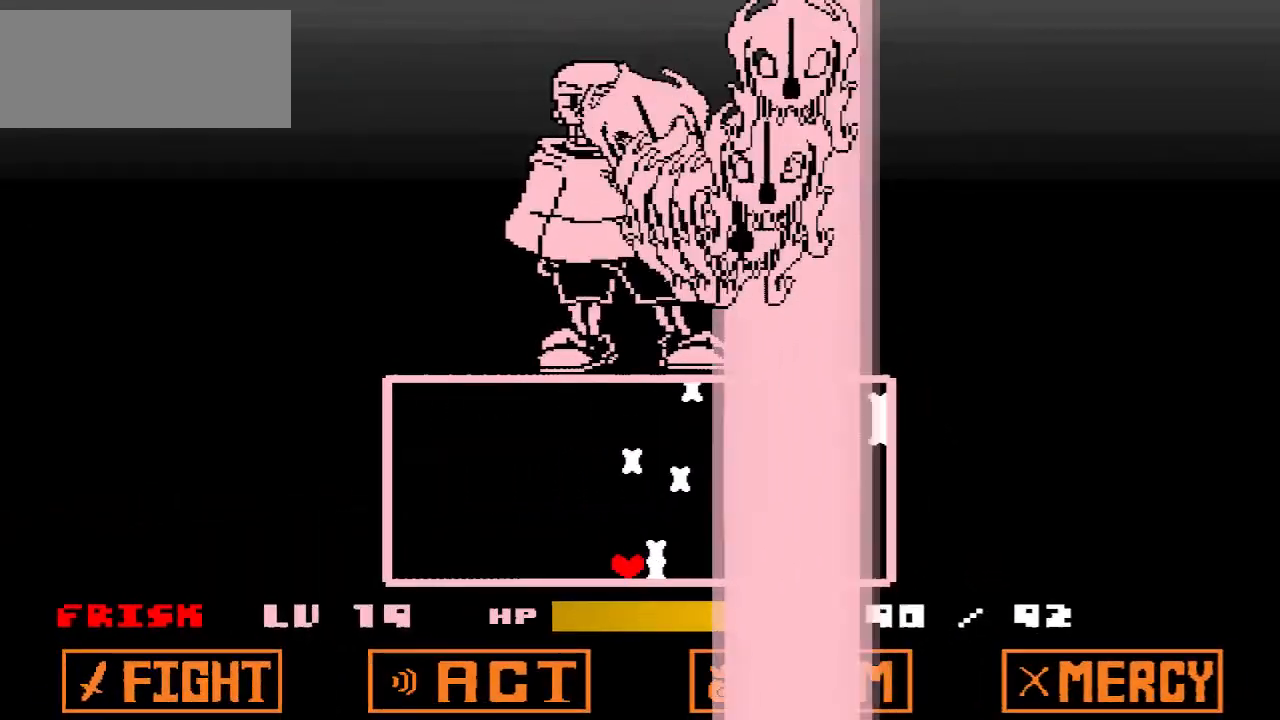
{"keys": ["left"], "events": [[33, "left", "down"], [133, "left", "up"], [167, "left", "down"], [300, "left", "up"], [333, "left", "down"], [433, "left", "up"], [500, "left", "down"]]}
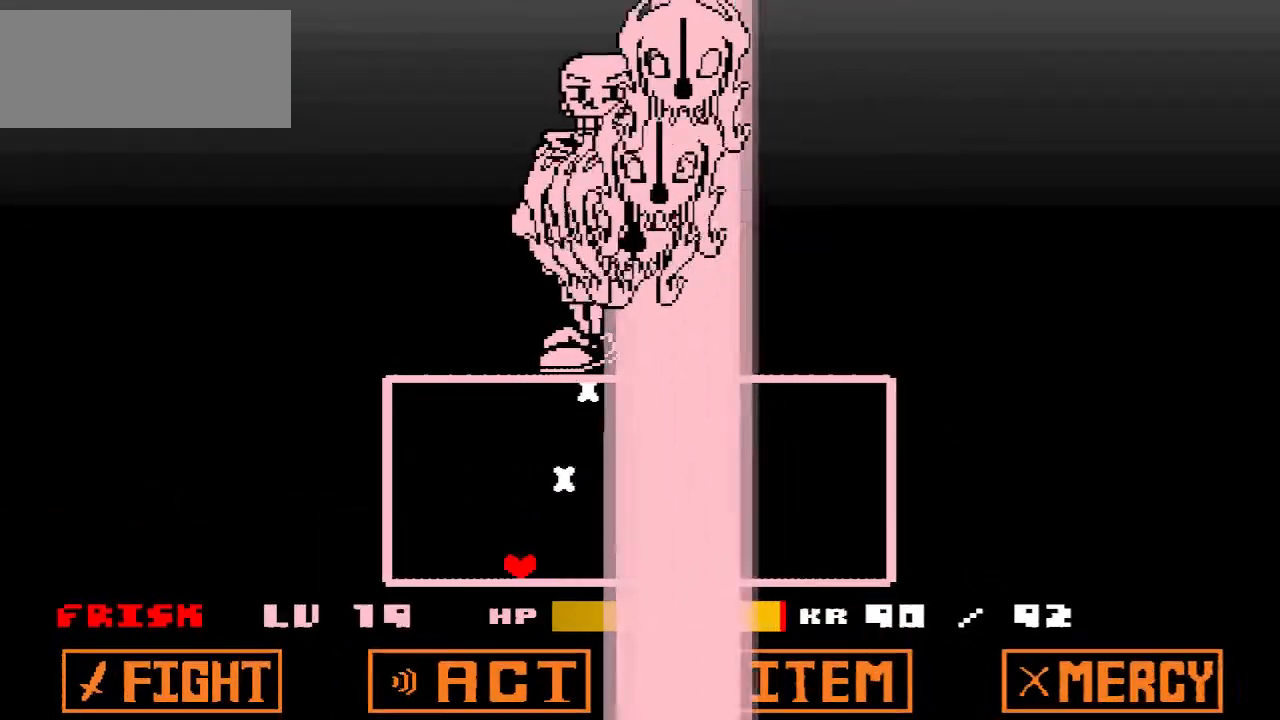
{"keys": ["up"], "events": [[400, "up", "down"], [500, "left", "up"]]}
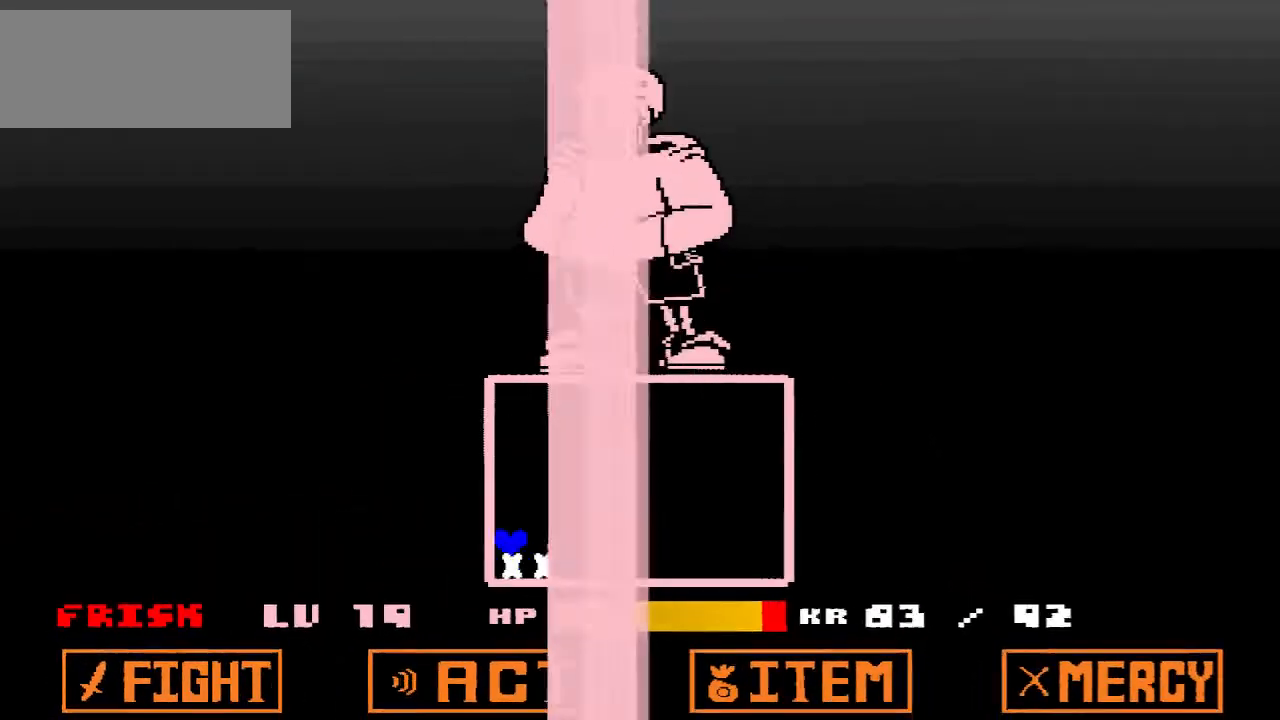
{"keys": ["right", "up"], "events": [[233, "right", "down"]]}
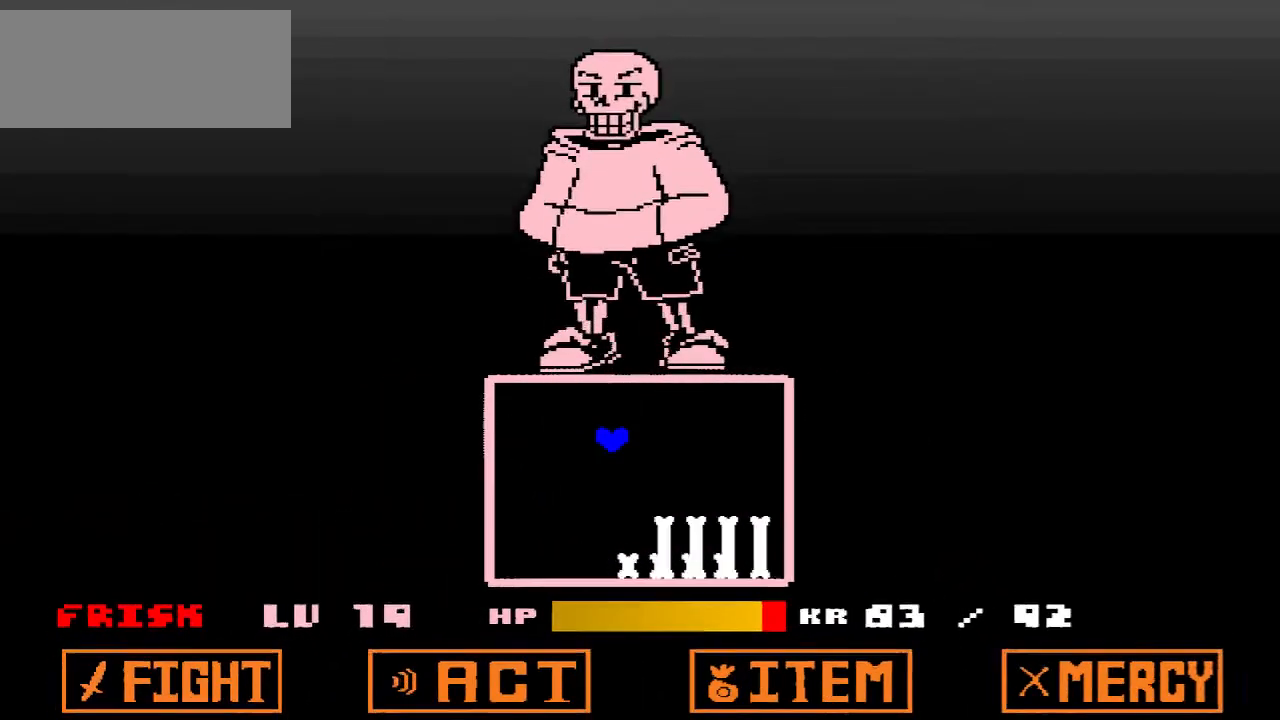
{"keys": [], "events": [[33, "up", "up"], [300, "right", "up"]]}
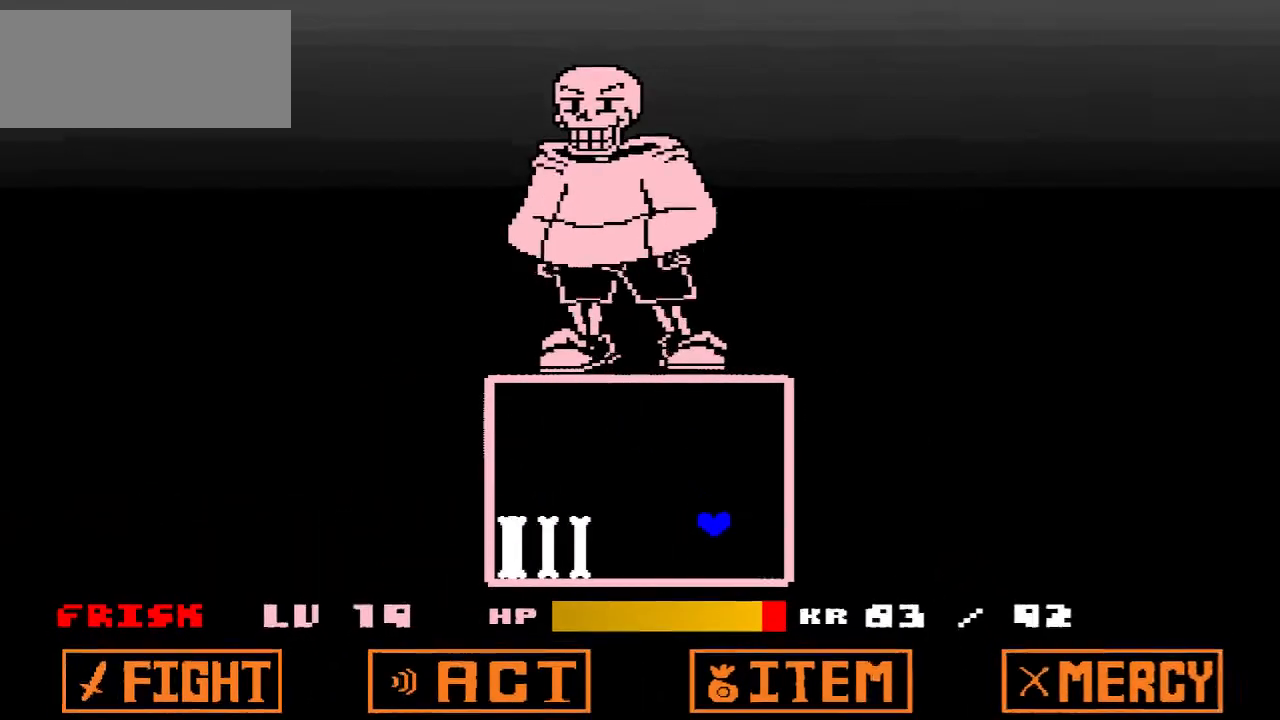
{"keys": ["up"], "events": [[33, "up", "down"]]}
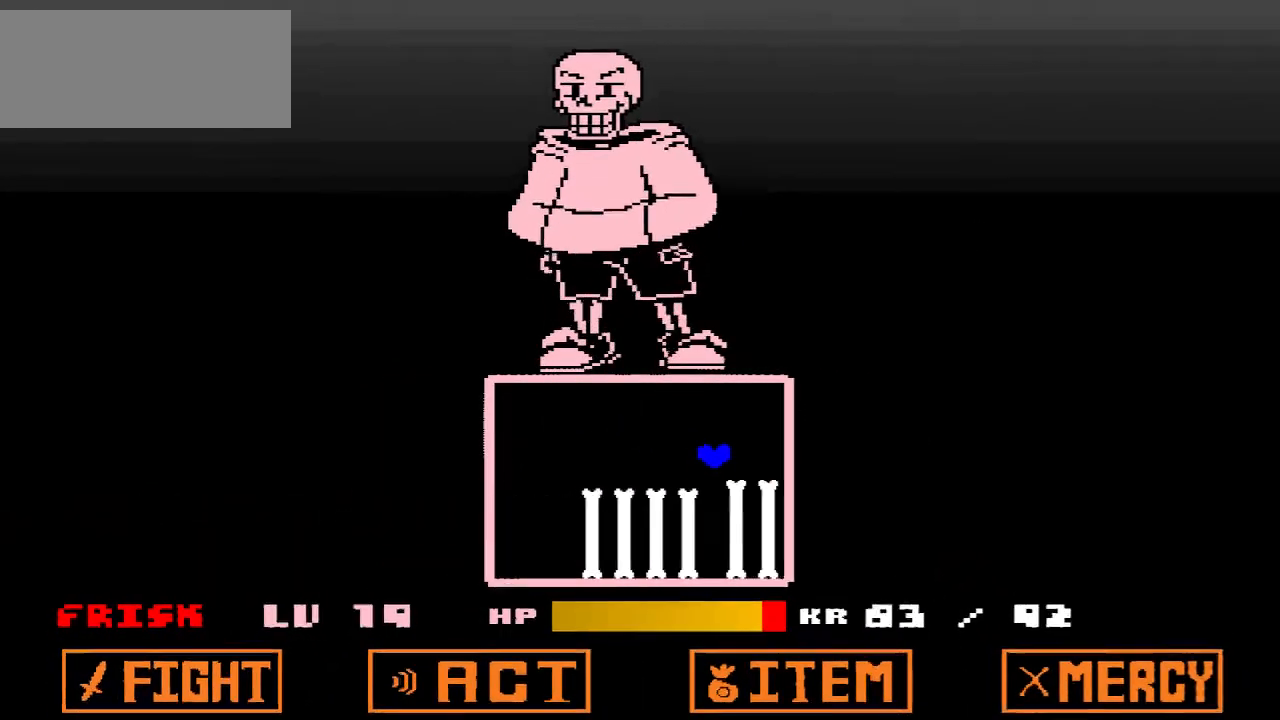
{"keys": [], "events": [[433, "up", "up"]]}
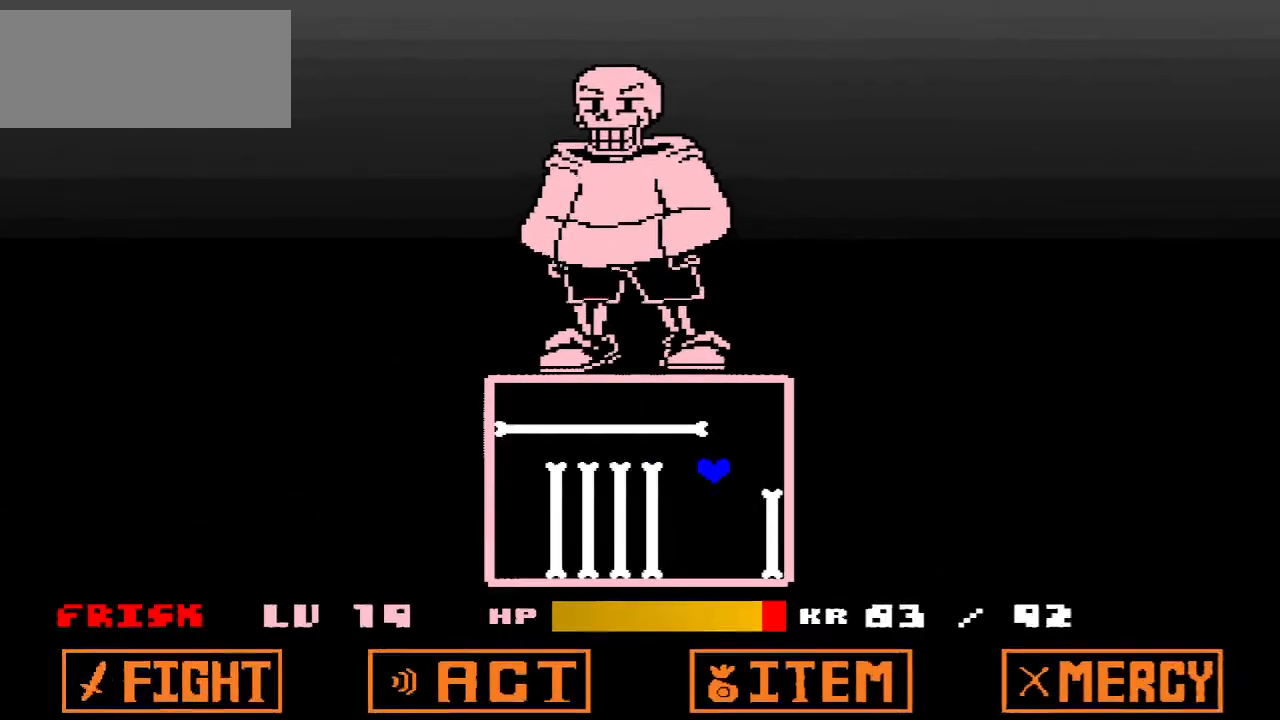
{"keys": ["up"], "events": [[433, "up", "down"]]}
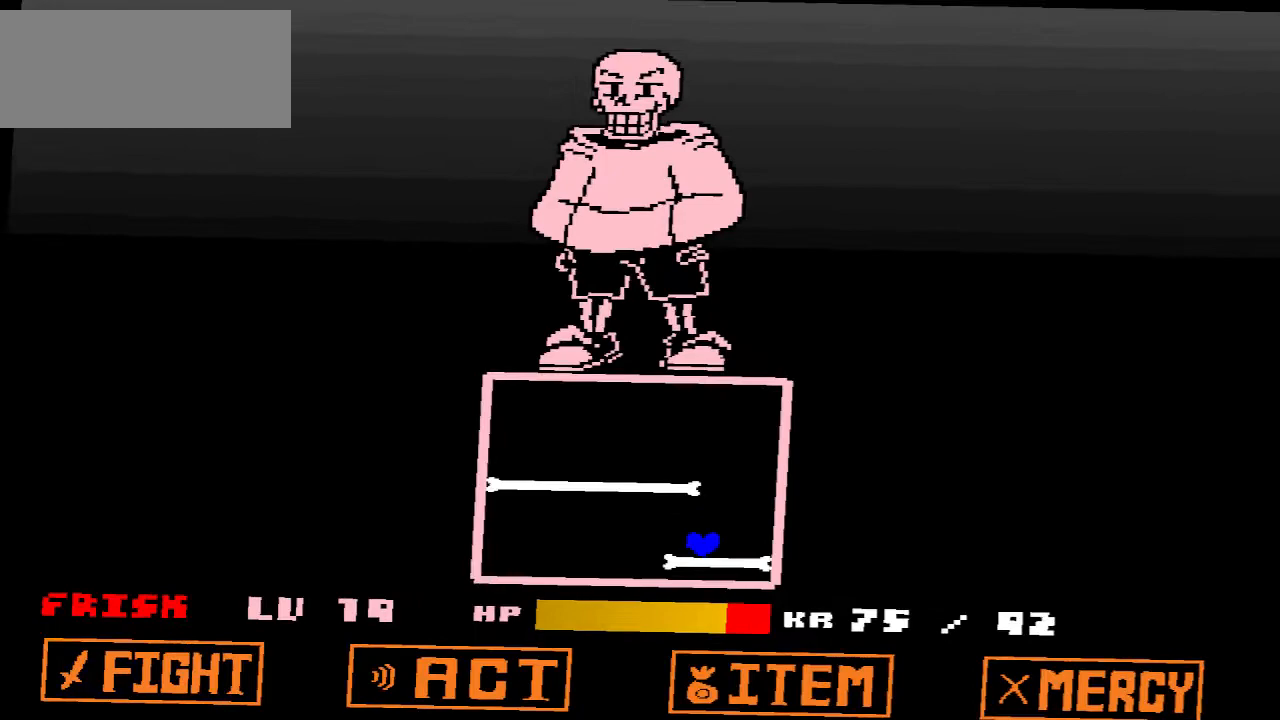
{"keys": [], "events": [[33, "left", "down"], [33, "up", "up"], [500, "left", "up"]]}
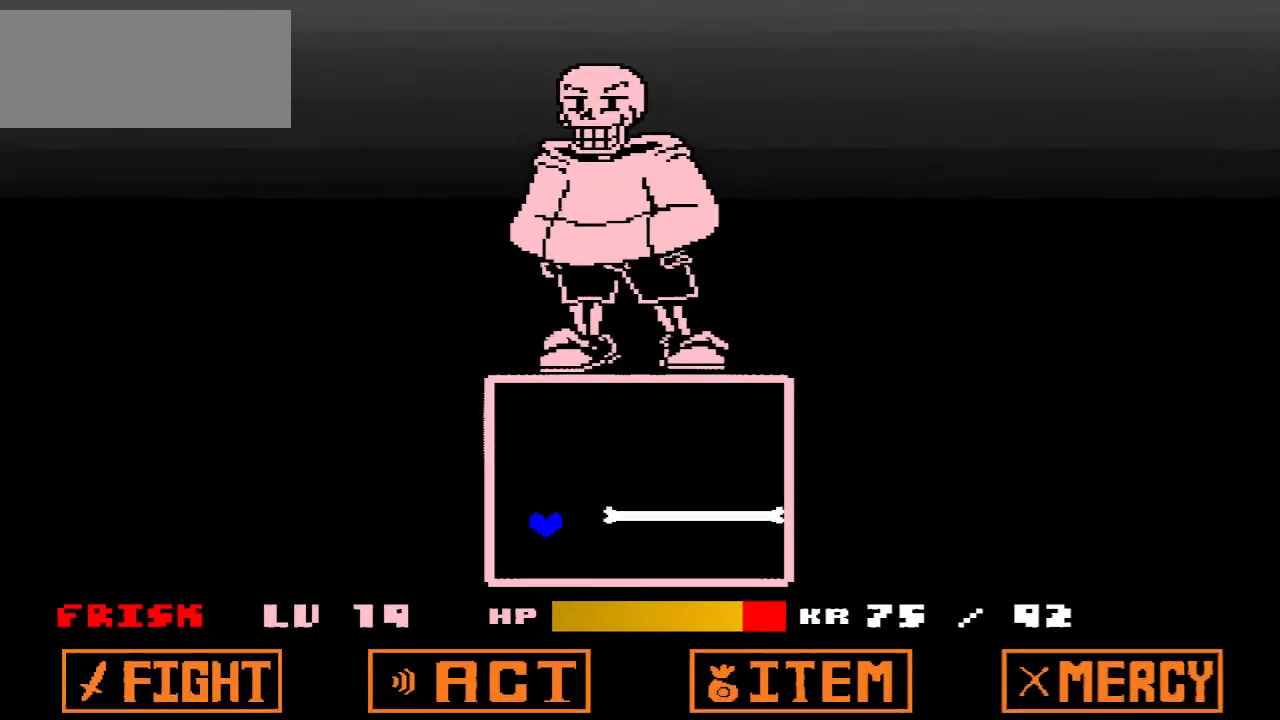
{"keys": ["right"], "events": [[67, "right", "down"]]}
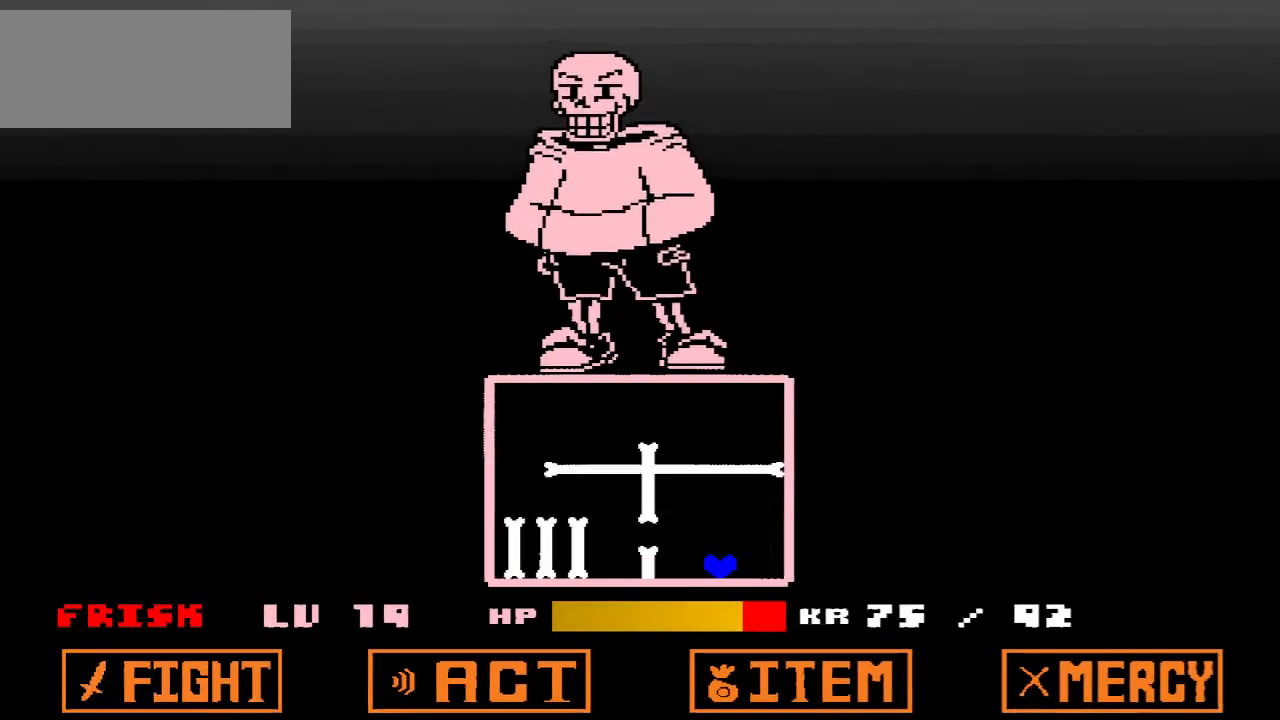
{"keys": ["left"], "events": [[67, "up", "down"], [200, "left", "down"], [200, "right", "up"], [300, "up", "up"]]}
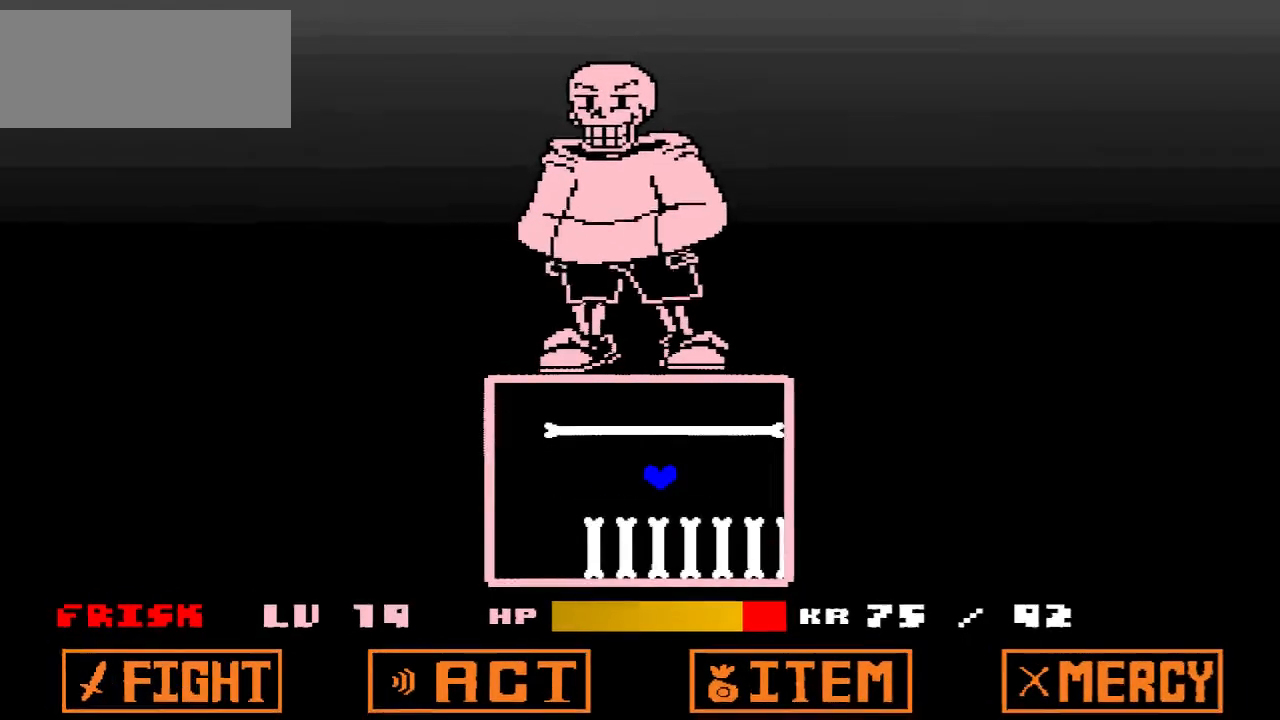
{"keys": [], "events": [[500, "left", "up"]]}
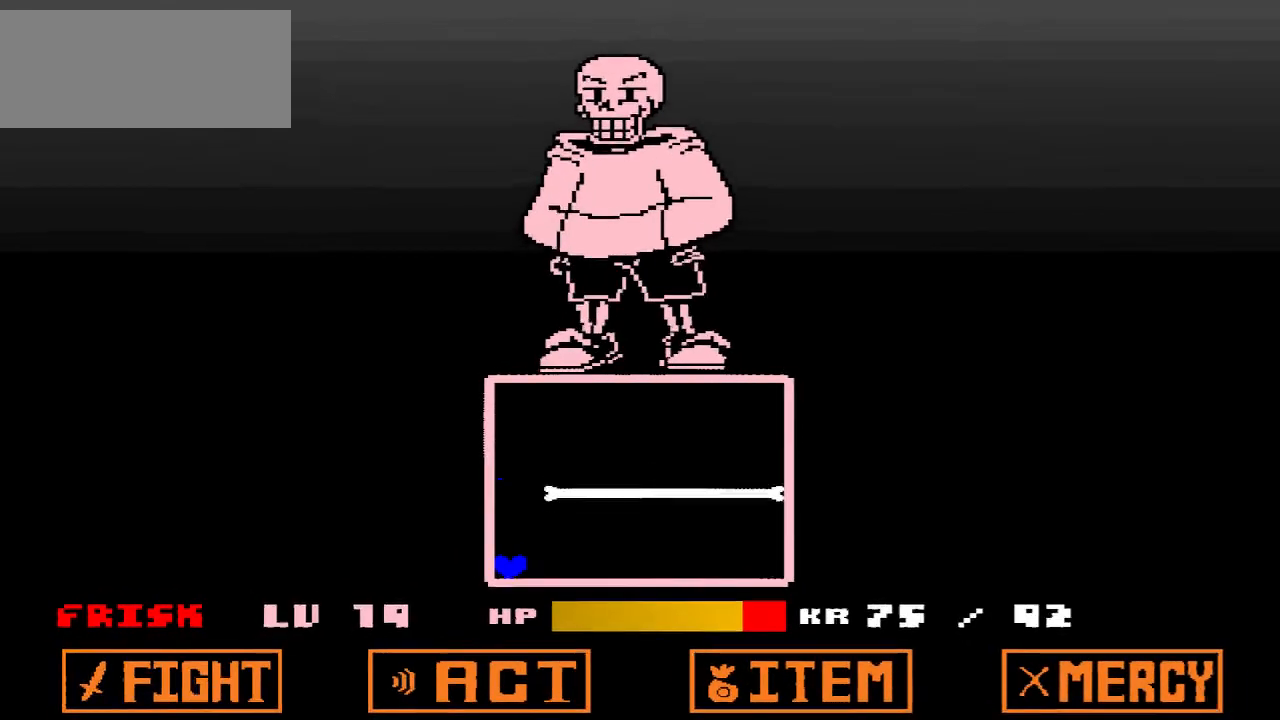
{"keys": ["up"], "events": [[33, "up", "down"]]}
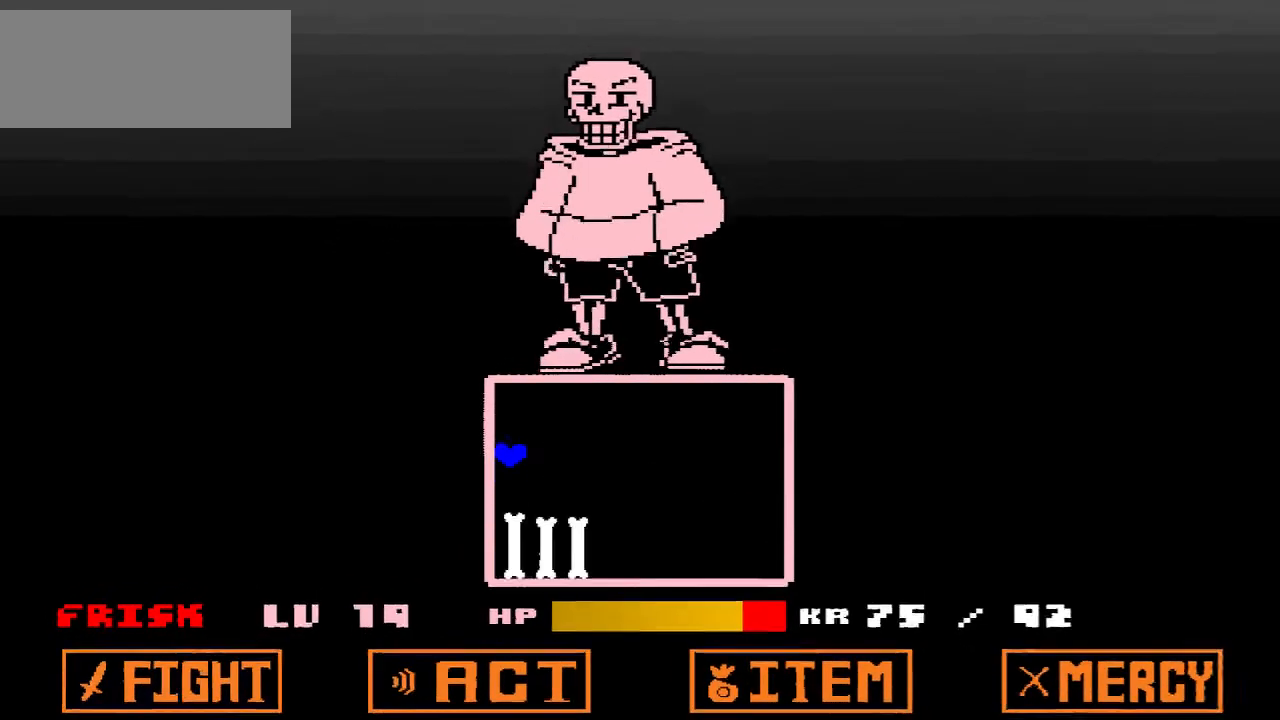
{"keys": [], "events": [[467, "up", "up"]]}
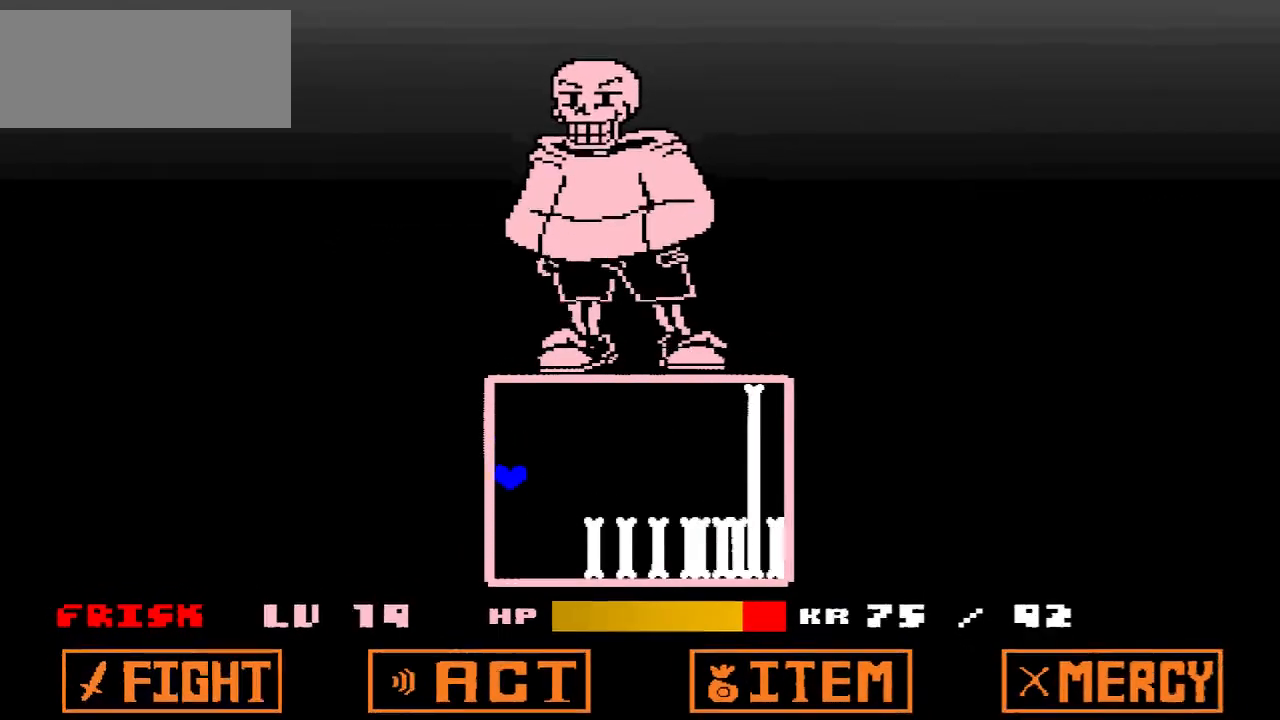
{"keys": ["right", "up"], "events": [[200, "up", "down"], [500, "right", "down"]]}
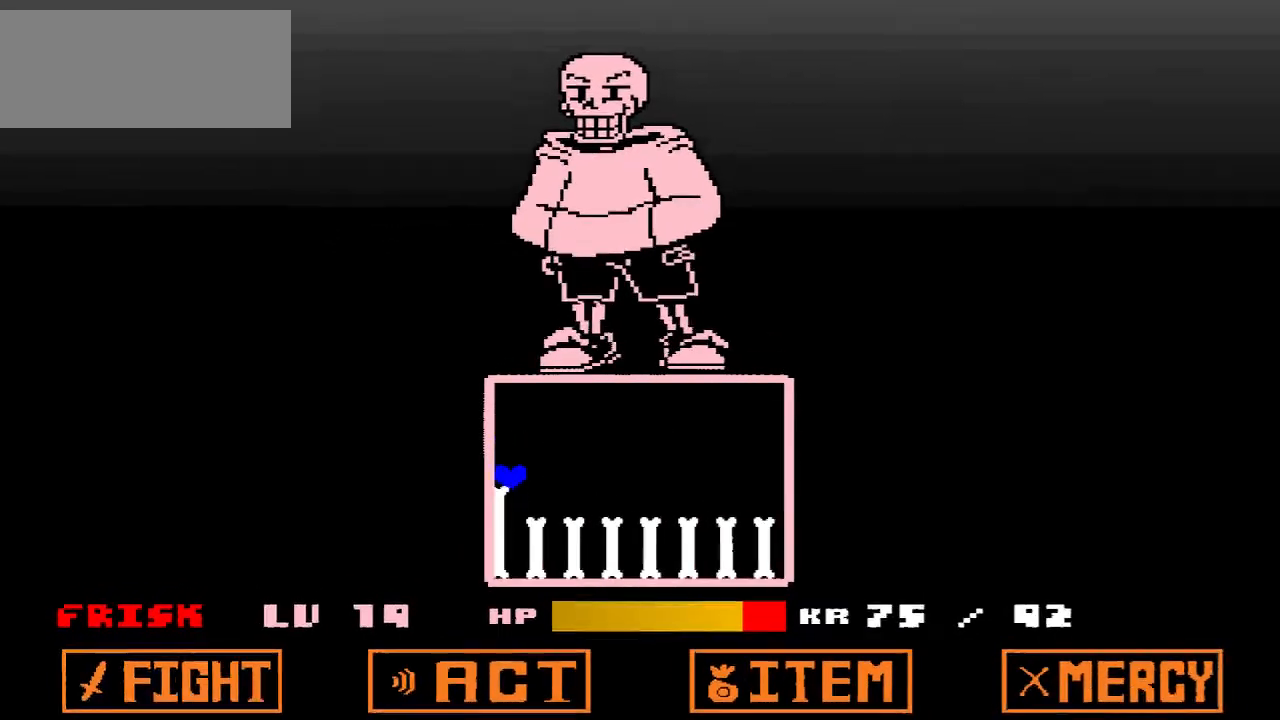
{"keys": ["right"], "events": [[200, "up", "up"]]}
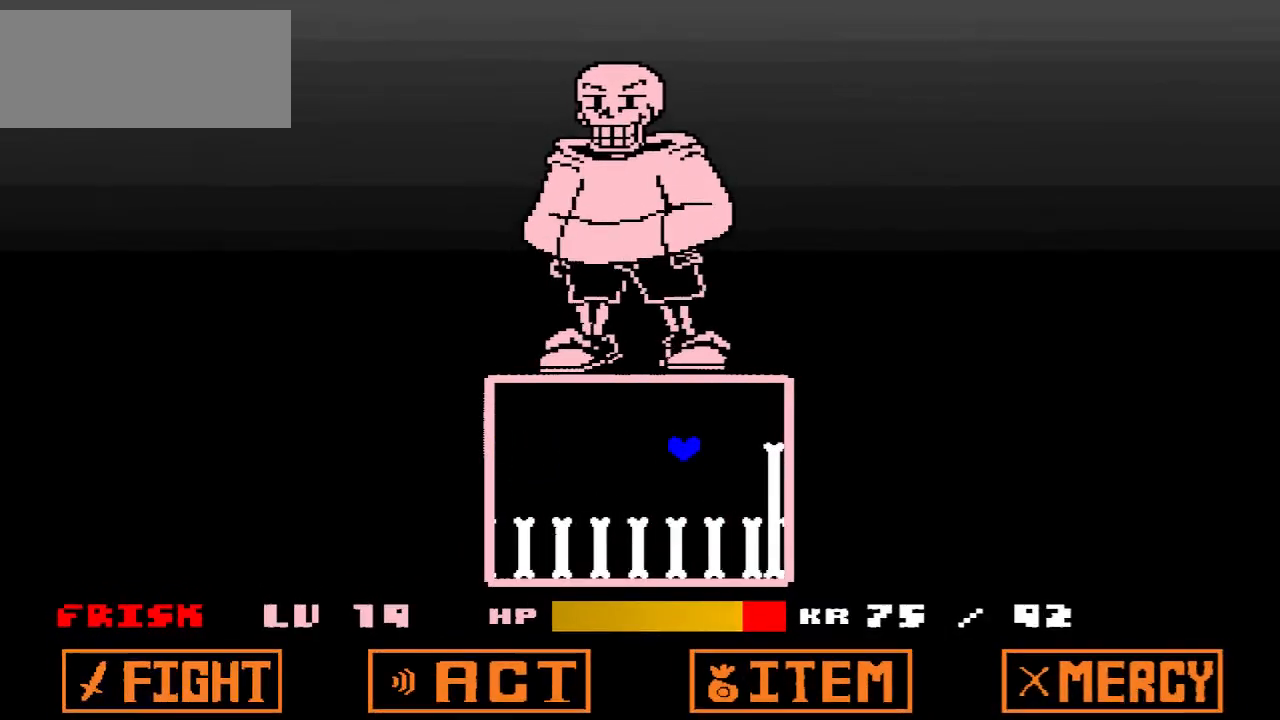
{"keys": ["left"], "events": [[133, "right", "up"], [467, "left", "down"]]}
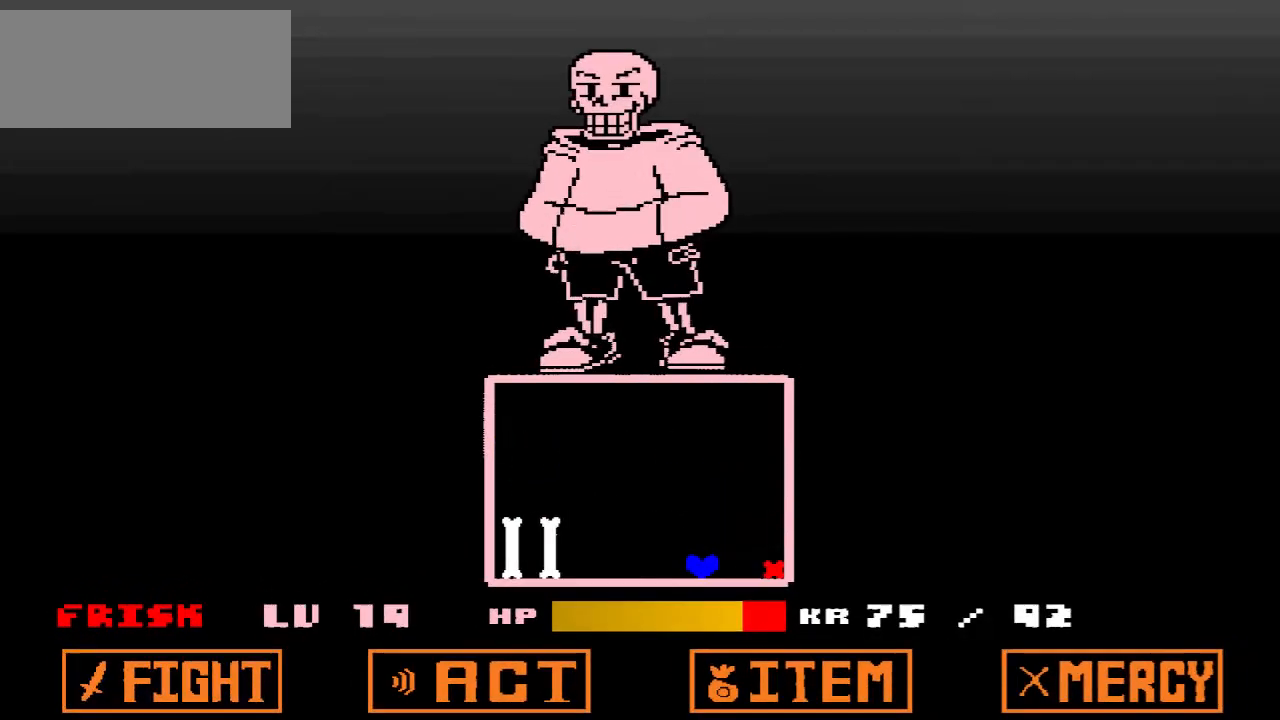
{"keys": ["right"], "events": [[333, "left", "up"], [333, "up", "down"], [433, "right", "down"], [433, "up", "up"]]}
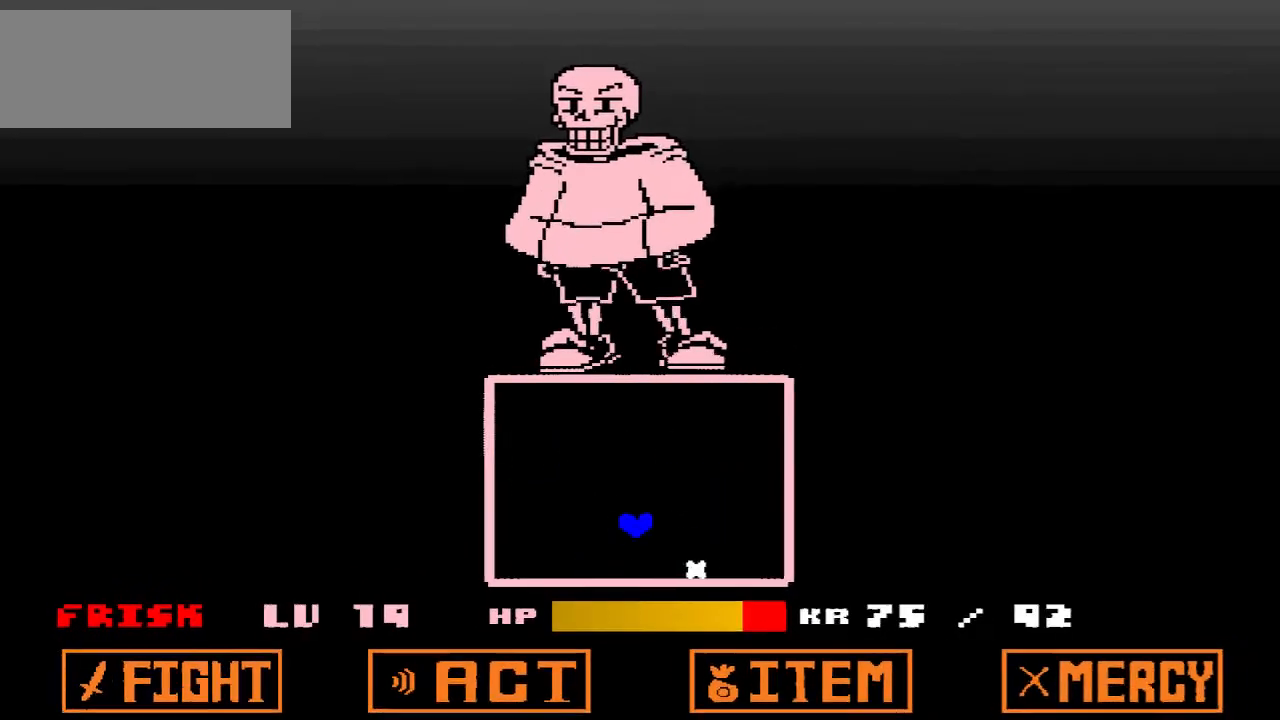
{"keys": ["left"], "events": [[167, "right", "up"], [400, "left", "down"]]}
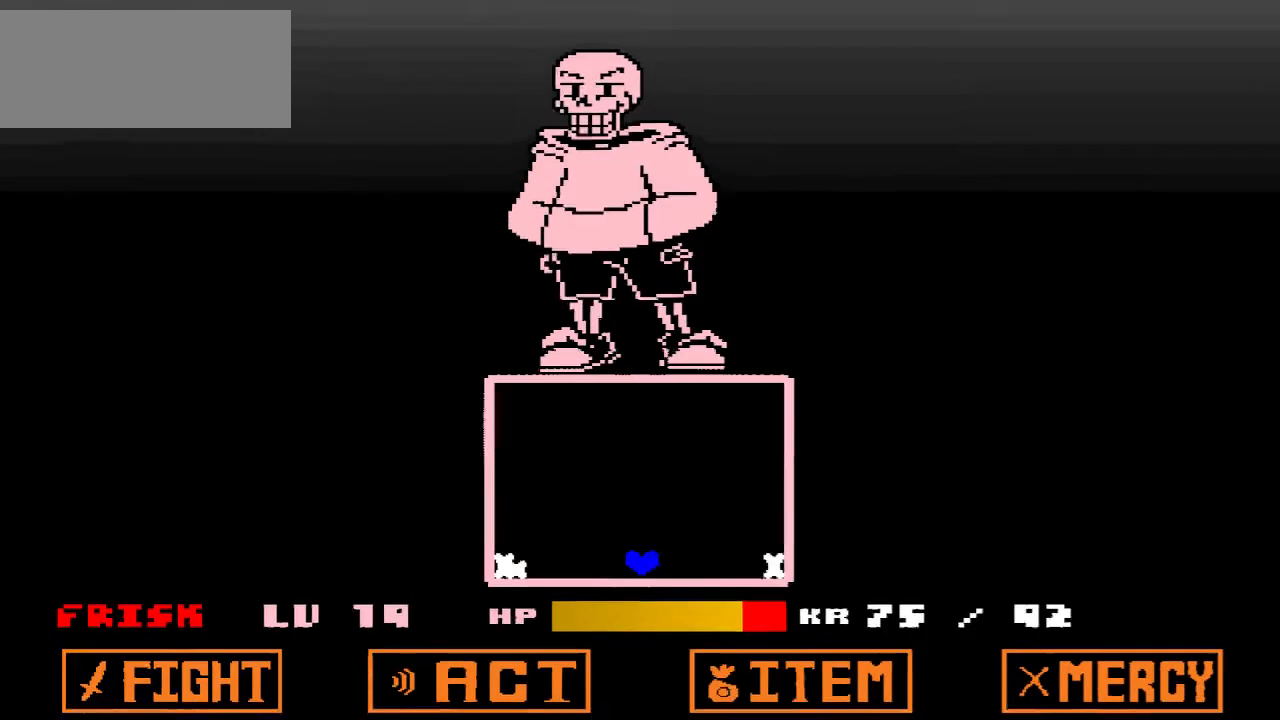
{"keys": [], "events": [[67, "left", "up"], [233, "left", "down"], [367, "left", "up"]]}
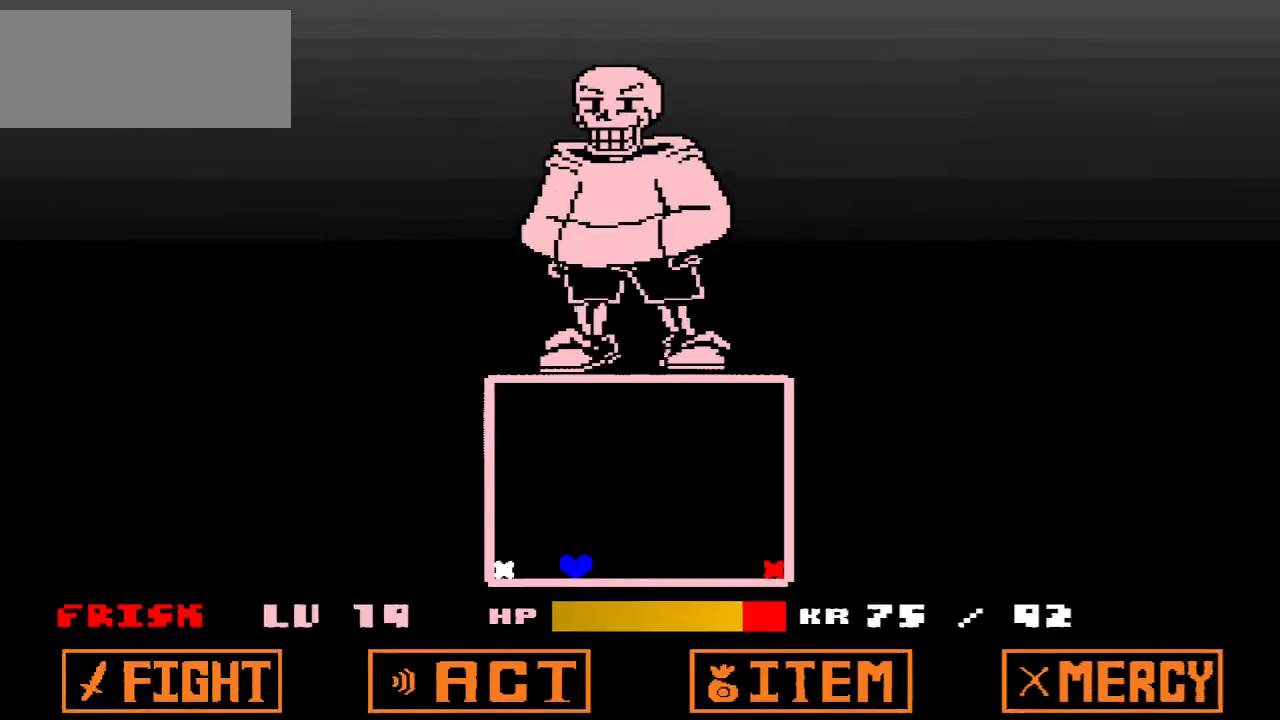
{"keys": ["right"], "events": [[333, "up", "down"], [367, "up", "up"], [433, "right", "down"]]}
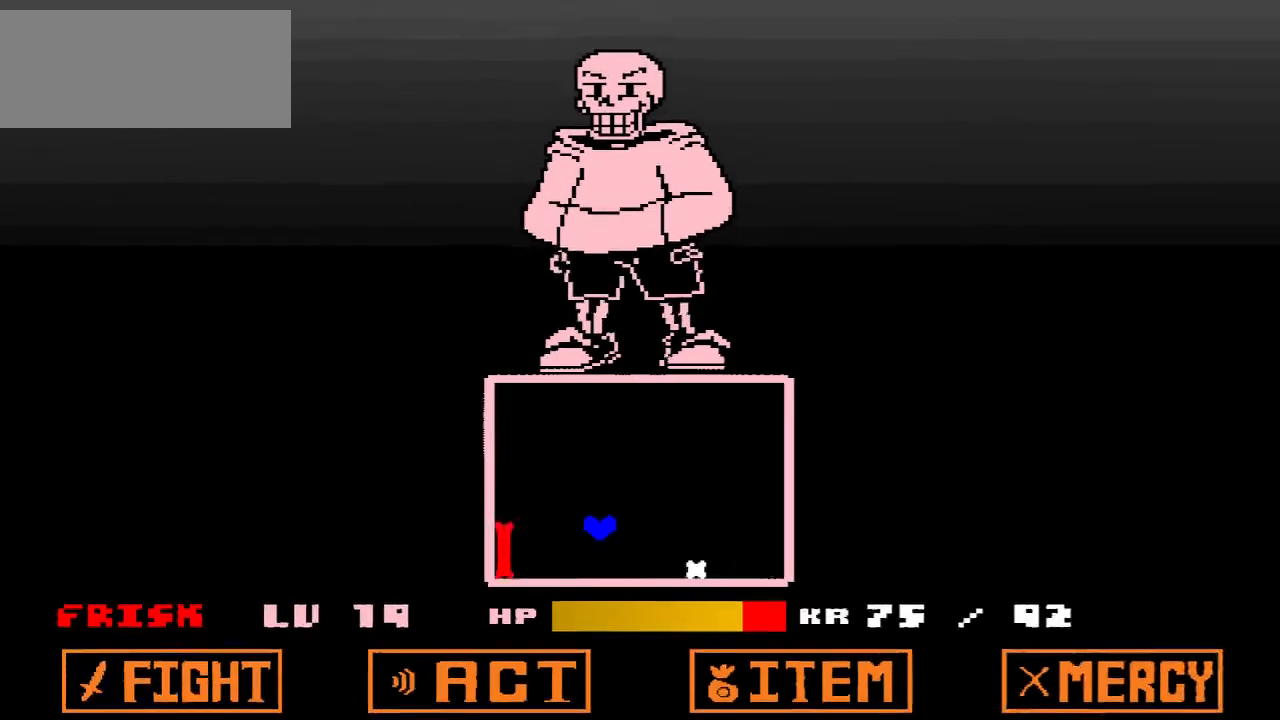
{"keys": ["right", "up"], "events": [[167, "right", "up"], [400, "right", "down"], [433, "up", "down"]]}
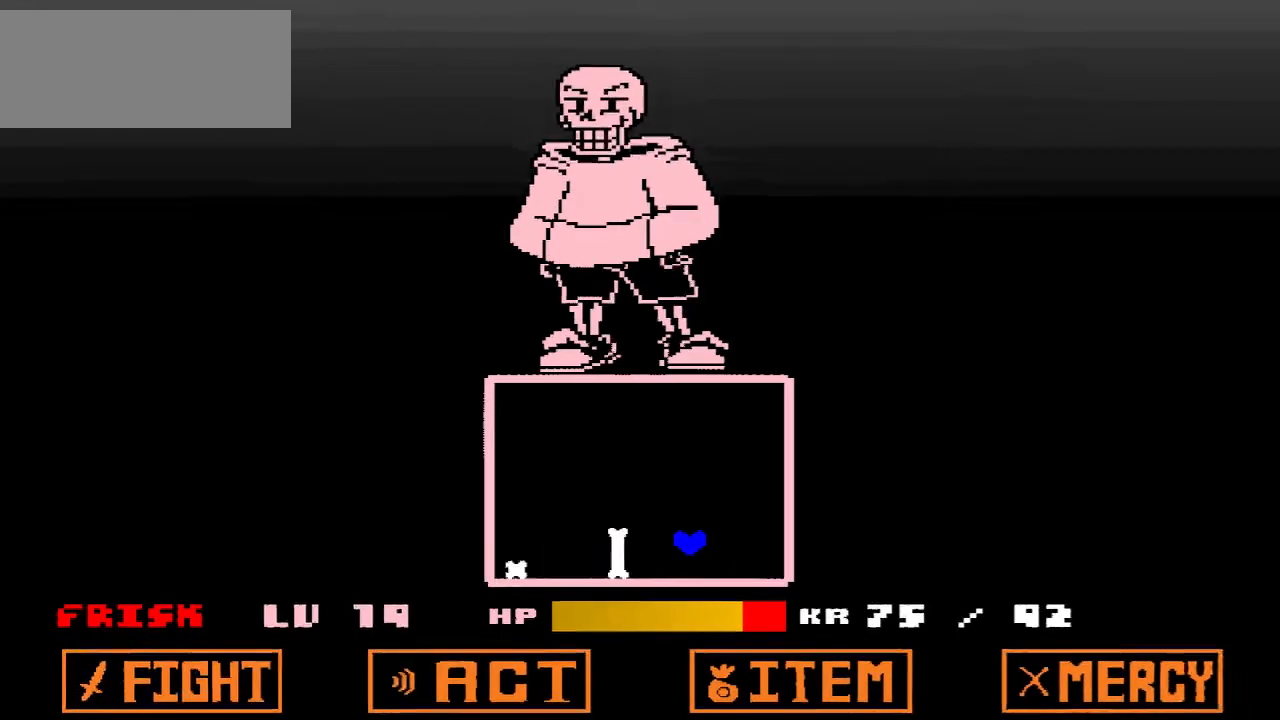
{"keys": ["left"], "events": [[133, "right", "up"], [133, "up", "up"], [167, "left", "down"]]}